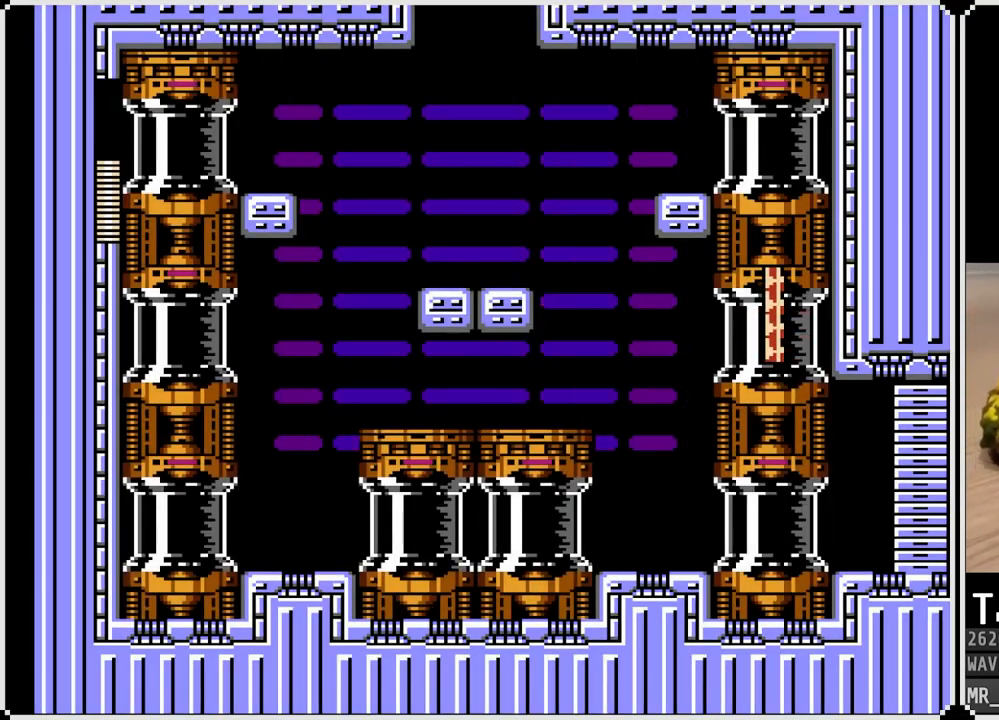
Gameplay with a controller (PlayStation layout); each line is a JSON object with the inputs held at the frame after it. "events" lists button and stick changes between this image and that frame as [ms after this image, input, new state], when the widget could be followed in between.
{"buttons": ["DPAD_LEFT"], "left_stick": "center", "right_stick": "center", "events": [[333, "CROSS", "down"], [483, "CROSS", "up"]]}
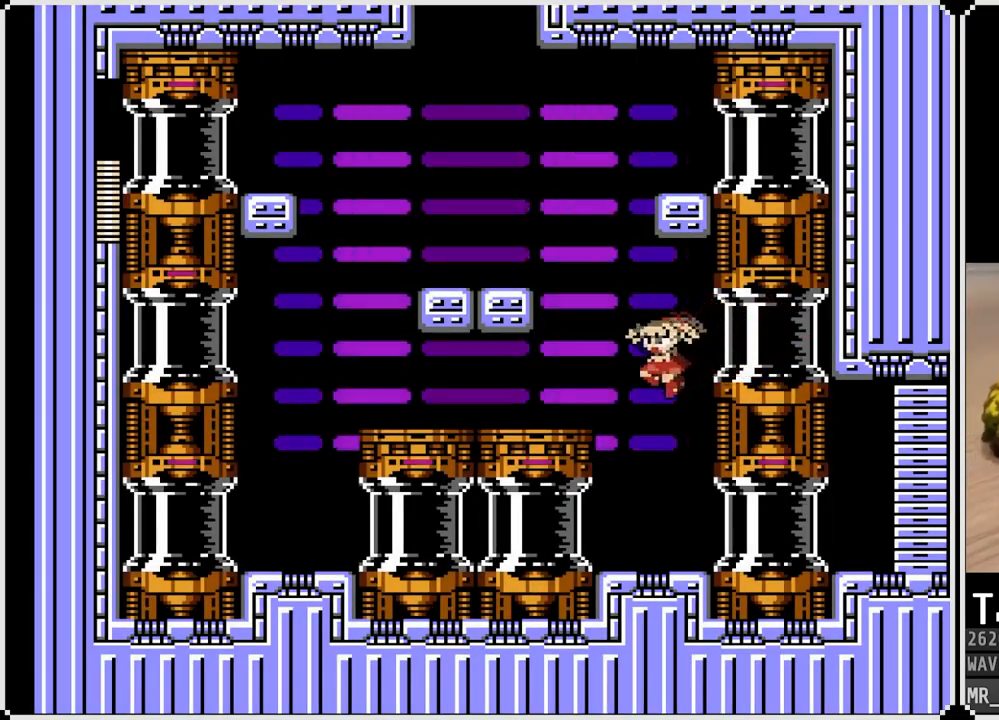
{"buttons": ["CROSS"], "left_stick": "center", "right_stick": "center", "events": [[67, "DPAD_LEFT", "up"], [333, "CROSS", "down"]]}
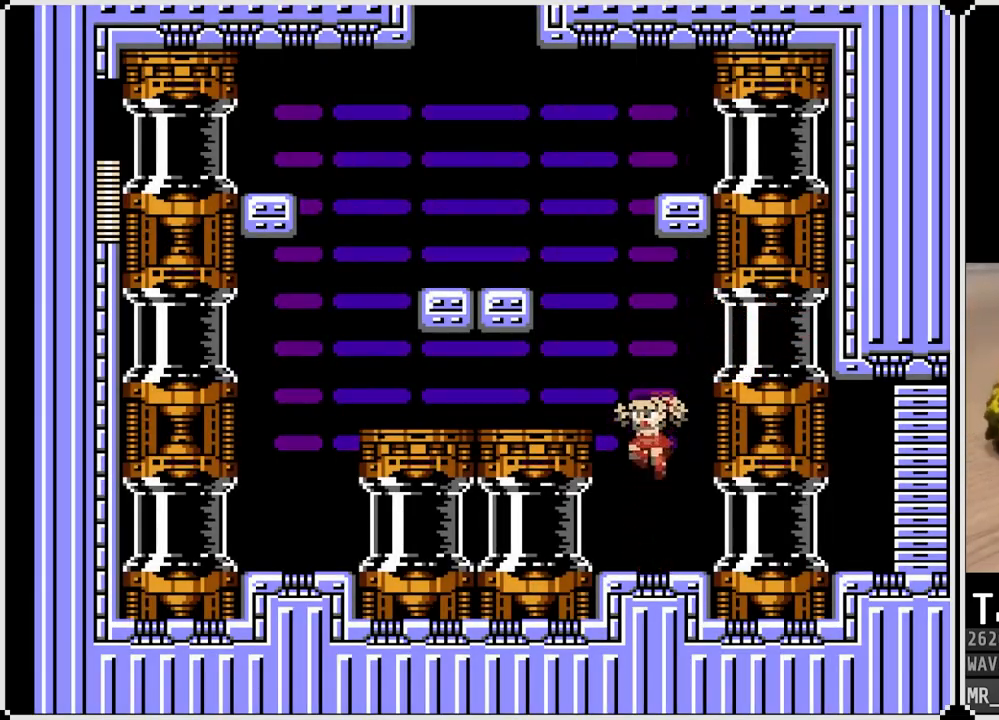
{"buttons": ["CROSS", "DPAD_LEFT"], "left_stick": "center", "right_stick": "center", "events": [[17, "DPAD_LEFT", "down"], [217, "CROSS", "up"], [300, "CROSS", "down"], [300, "DPAD_LEFT", "up"], [500, "DPAD_LEFT", "down"]]}
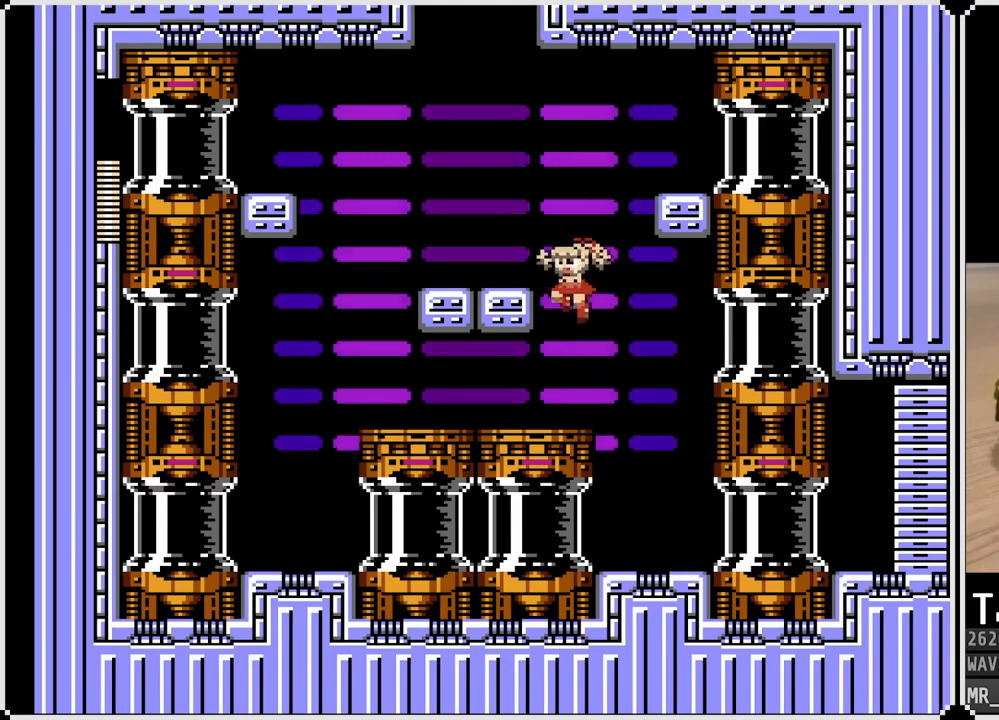
{"buttons": ["CROSS", "DPAD_RIGHT"], "left_stick": "center", "right_stick": "center", "events": [[167, "CROSS", "up"], [200, "DPAD_LEFT", "up"], [217, "DPAD_RIGHT", "down"], [300, "CROSS", "down"]]}
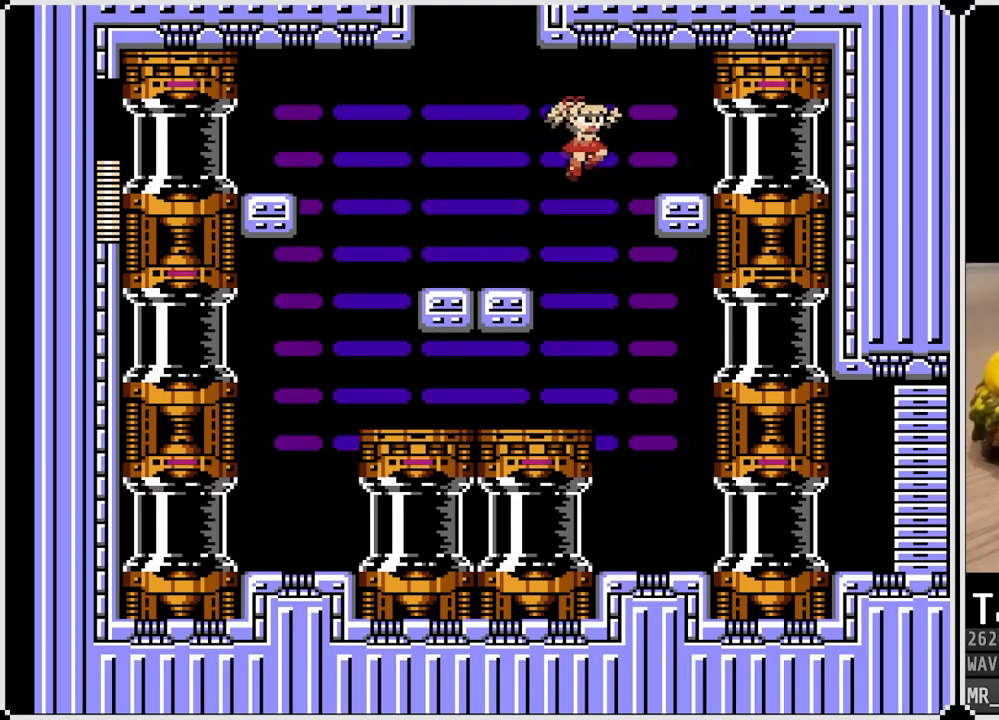
{"buttons": ["DPAD_RIGHT"], "left_stick": "center", "right_stick": "center", "events": [[50, "CROSS", "up"]]}
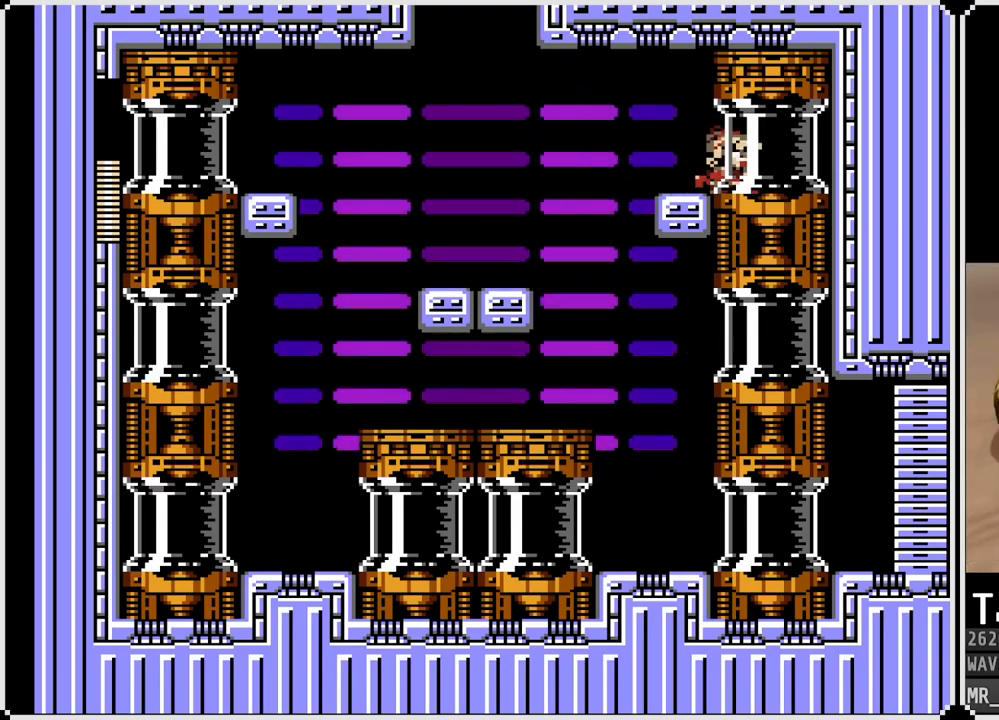
{"buttons": [], "left_stick": "center", "right_stick": "center", "events": [[350, "DPAD_RIGHT", "up"]]}
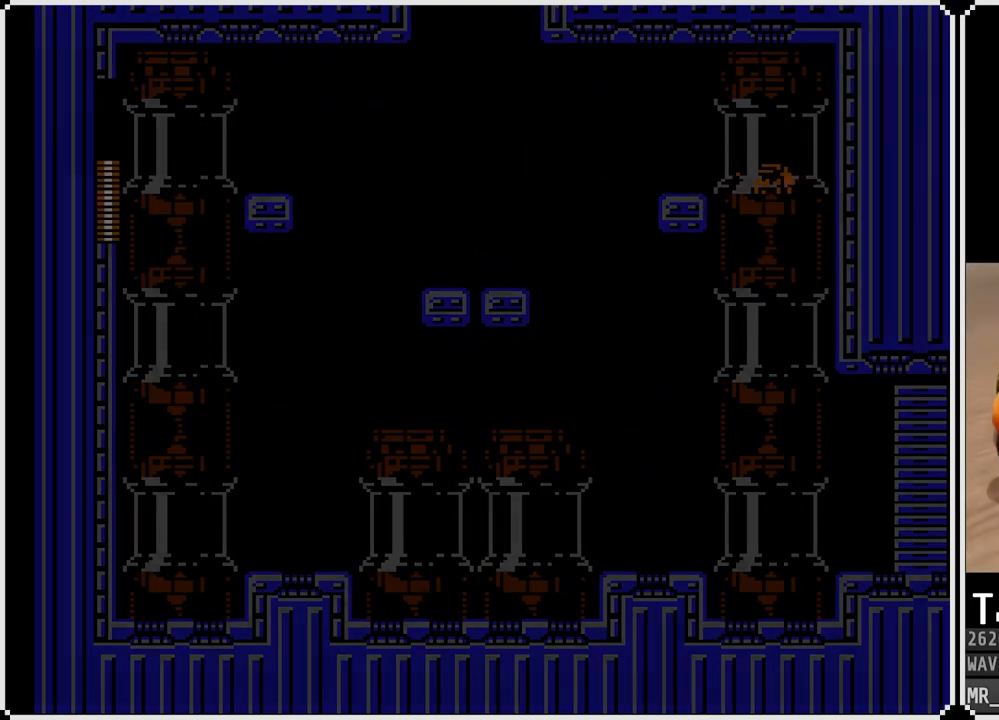
{"buttons": [], "left_stick": "center", "right_stick": "center", "events": []}
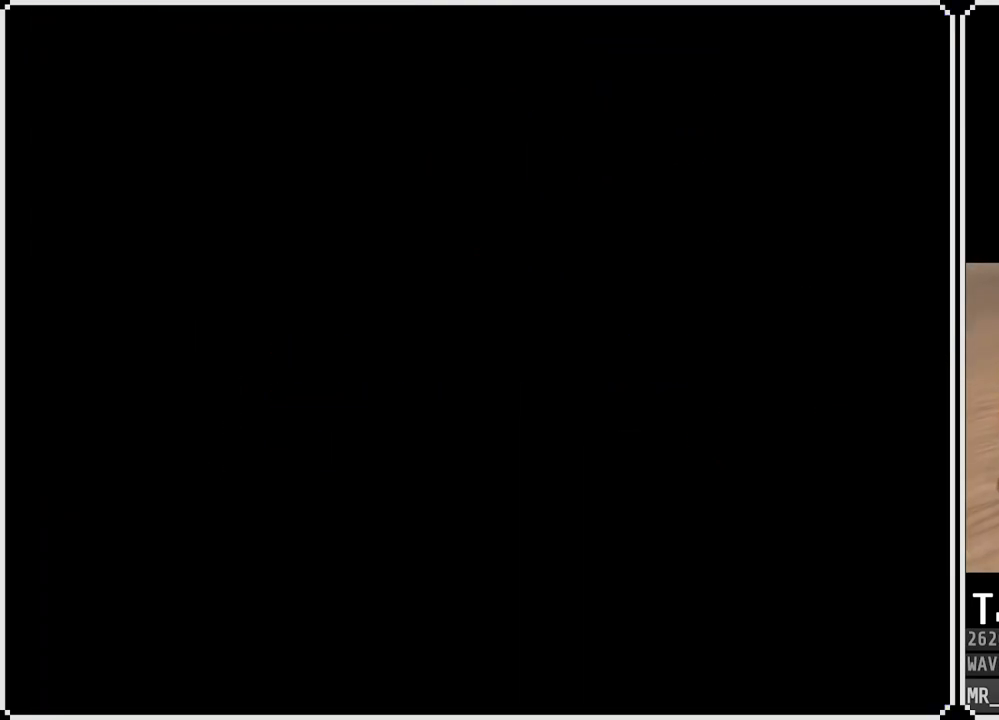
{"buttons": [], "left_stick": "center", "right_stick": "center", "events": []}
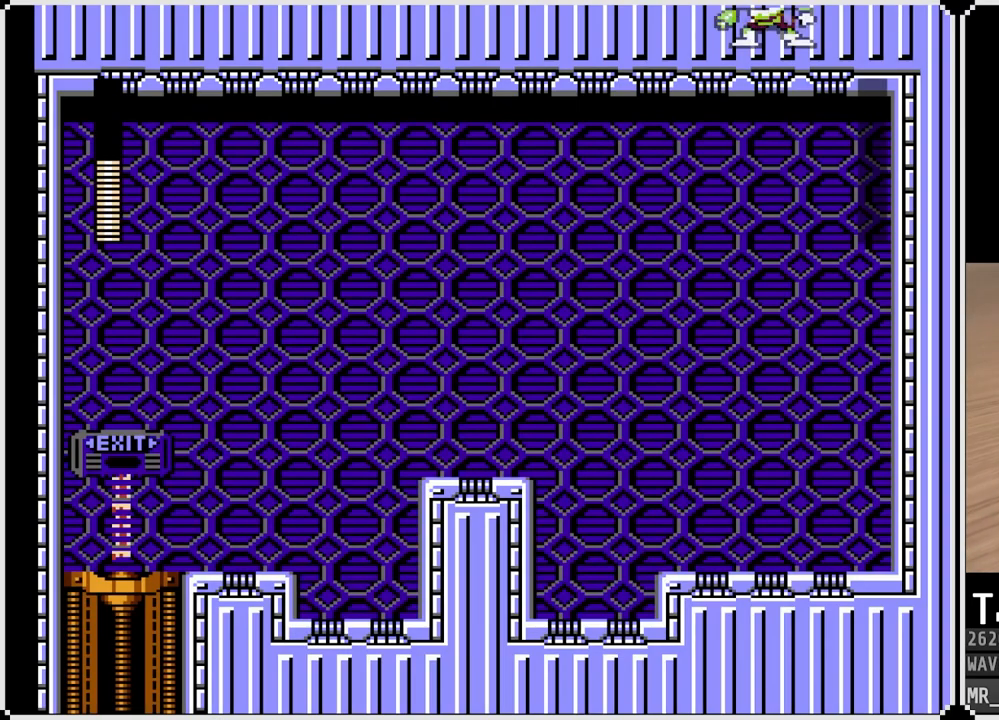
{"buttons": [], "left_stick": "center", "right_stick": "center", "events": []}
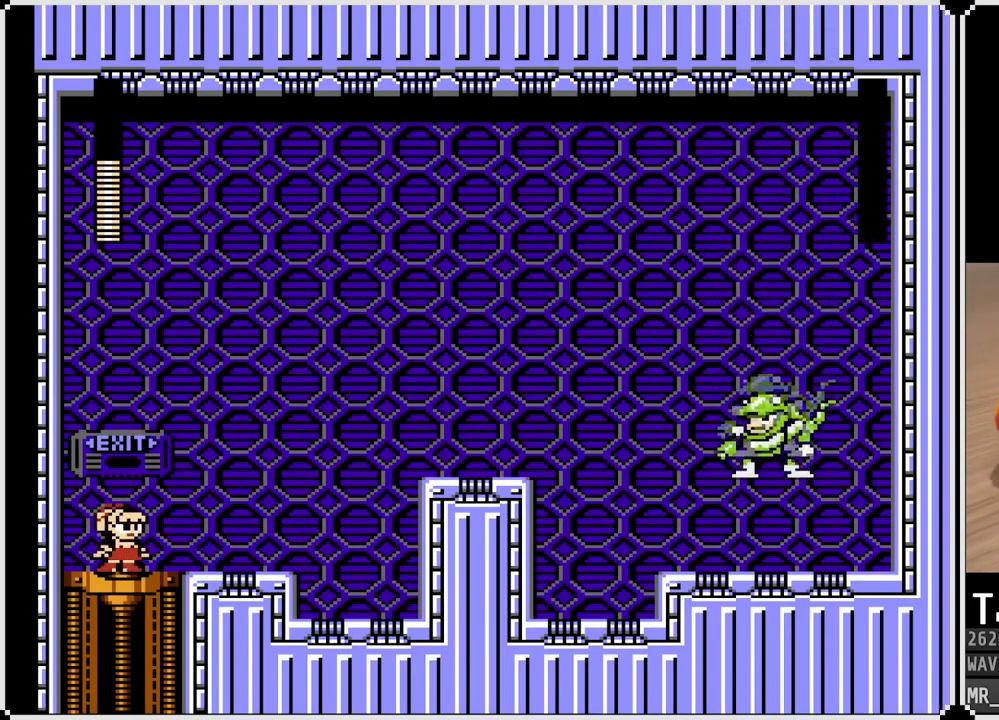
{"buttons": [], "left_stick": "center", "right_stick": "center", "events": []}
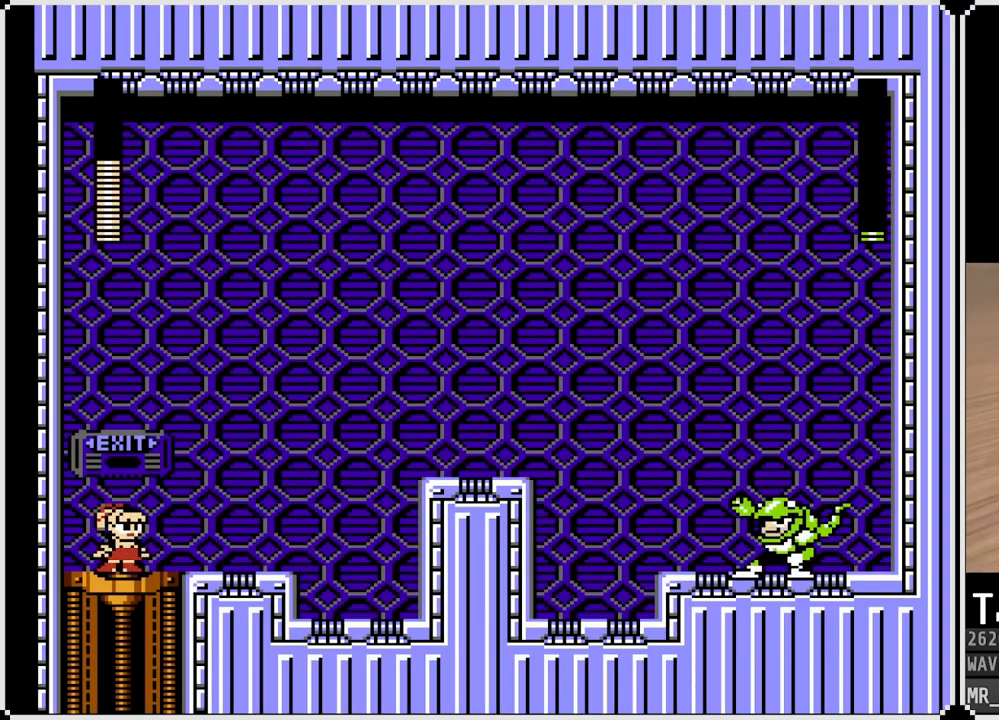
{"buttons": [], "left_stick": "center", "right_stick": "center", "events": []}
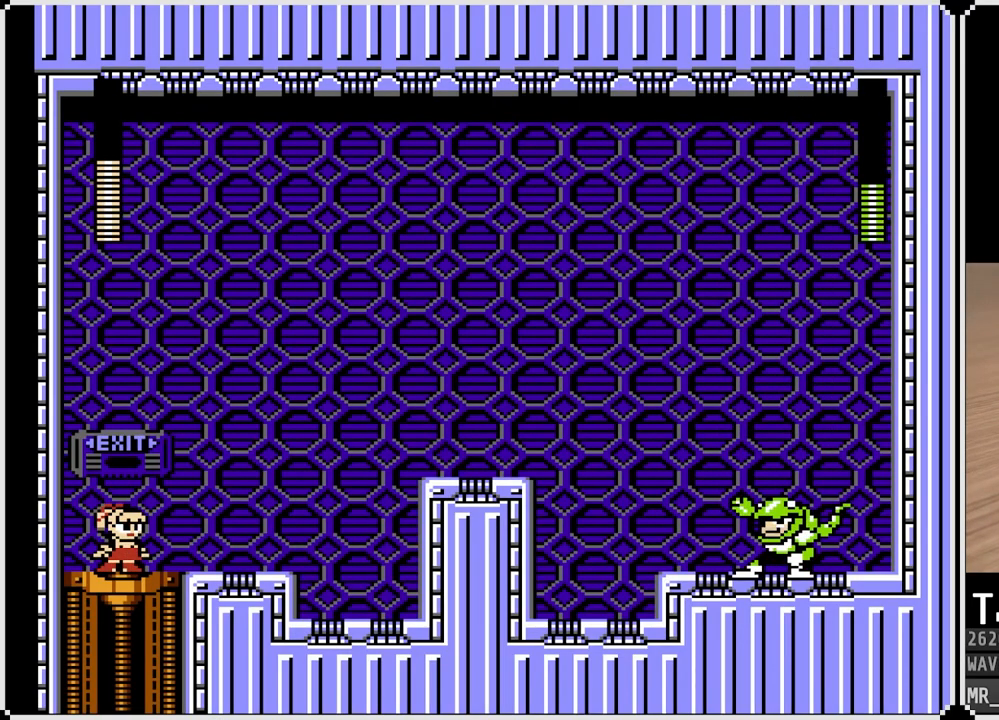
{"buttons": [], "left_stick": "center", "right_stick": "center", "events": []}
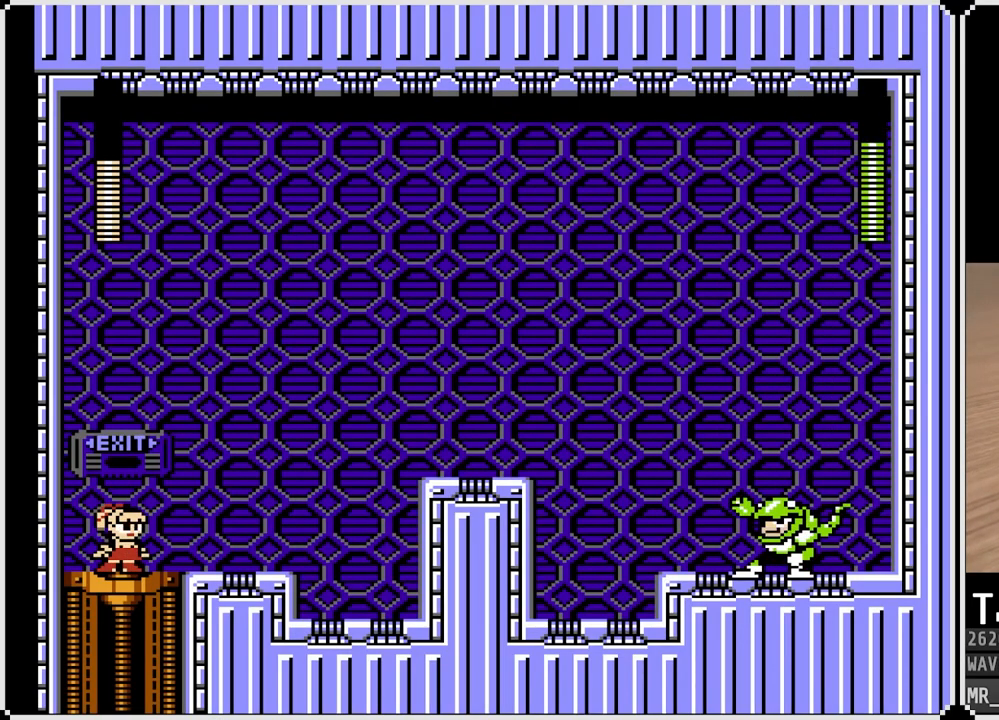
{"buttons": ["CROSS", "SQUARE"], "left_stick": "center", "right_stick": "center", "events": [[467, "CROSS", "down"], [500, "SQUARE", "down"]]}
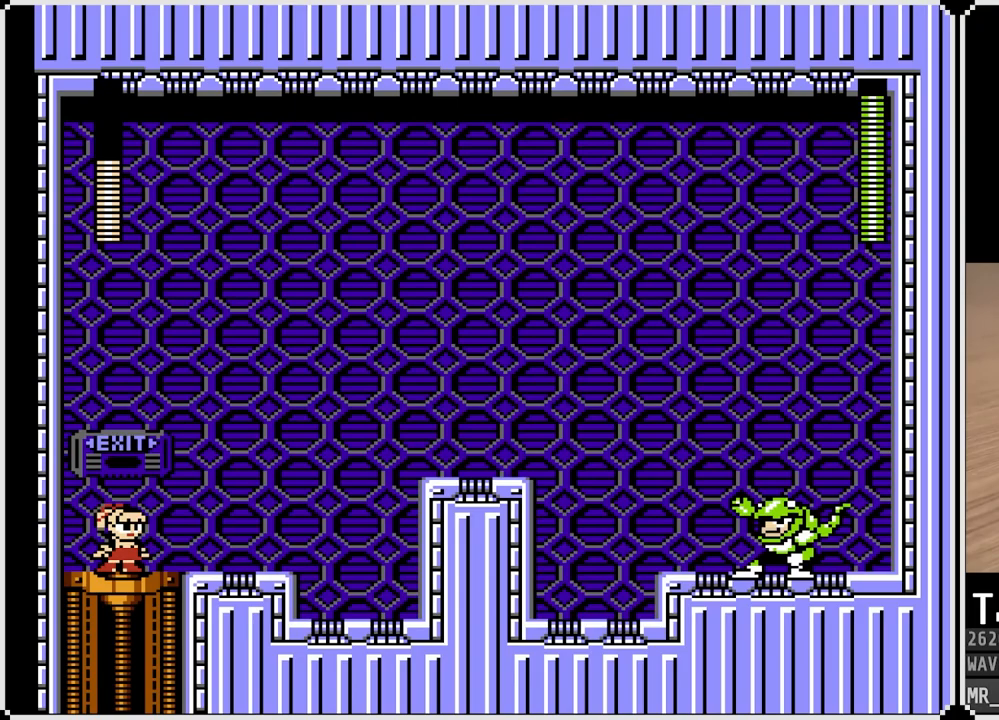
{"buttons": [], "left_stick": "center", "right_stick": "center", "events": [[33, "DPAD_RIGHT", "down"], [83, "CROSS", "up"], [150, "SQUARE", "up"], [200, "SQUARE", "down"], [317, "SQUARE", "up"], [367, "SQUARE", "down"], [467, "SQUARE", "up"], [500, "DPAD_RIGHT", "up"]]}
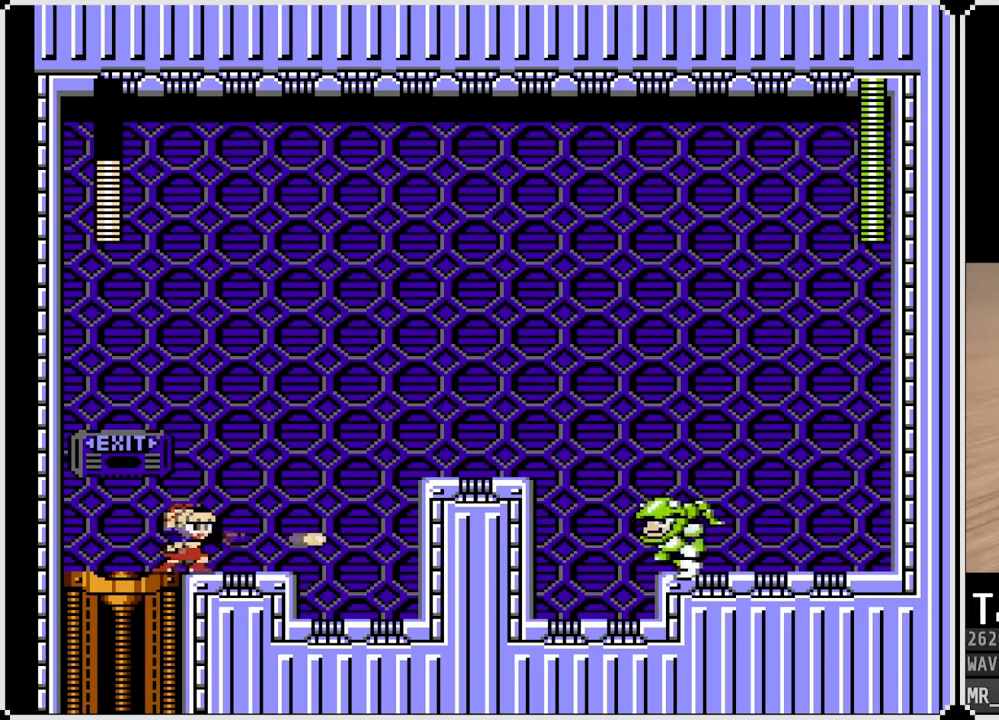
{"buttons": [], "left_stick": "center", "right_stick": "center", "events": [[33, "CROSS", "down"], [67, "SQUARE", "down"], [167, "CROSS", "up"], [200, "SQUARE", "up"], [333, "SQUARE", "down"], [467, "SQUARE", "up"]]}
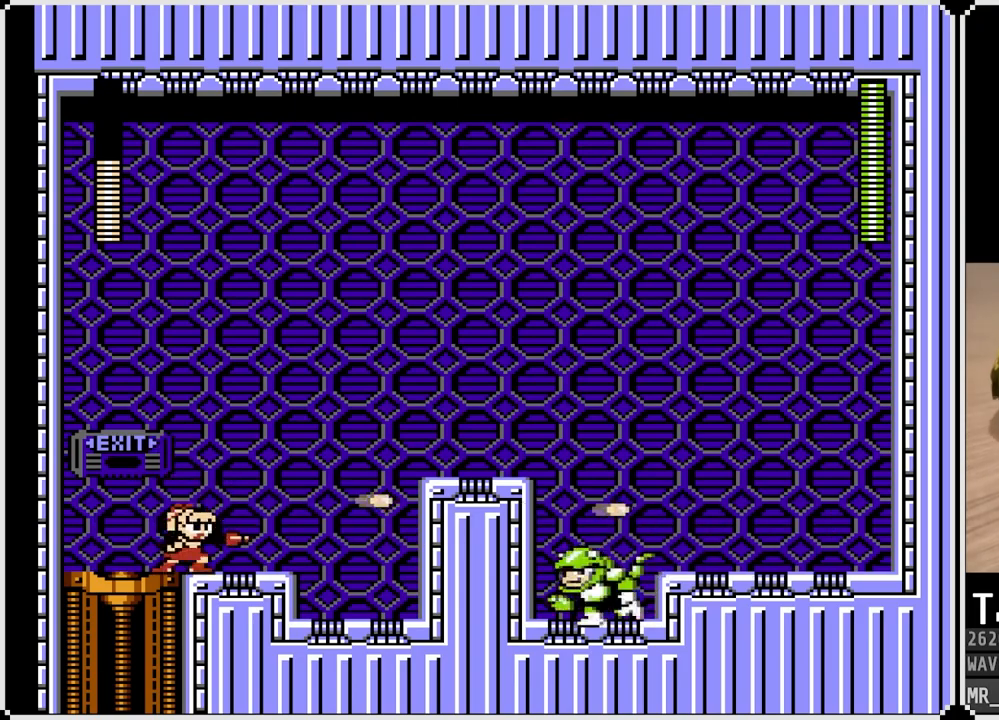
{"buttons": [], "left_stick": "center", "right_stick": "center", "events": [[33, "CROSS", "down"], [100, "SQUARE", "down"], [167, "CROSS", "up"], [217, "SQUARE", "up"], [267, "SQUARE", "down"], [383, "SQUARE", "up"]]}
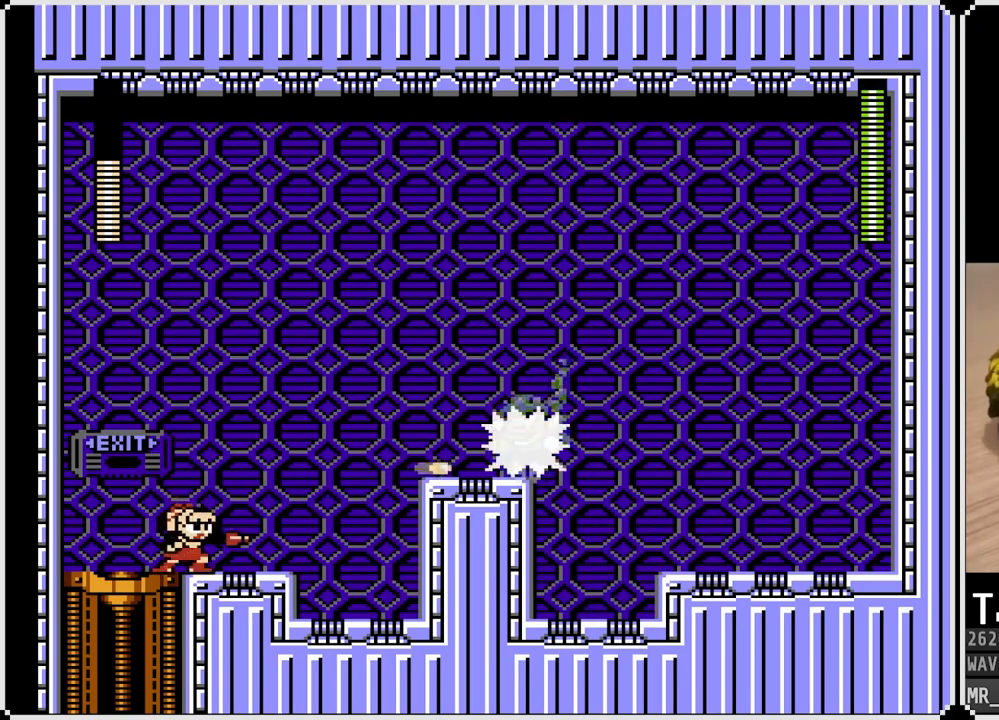
{"buttons": ["SQUARE"], "left_stick": "center", "right_stick": "center", "events": [[17, "CROSS", "down"], [100, "SQUARE", "down"], [217, "SQUARE", "up"], [233, "CROSS", "up"], [283, "SQUARE", "down"], [383, "SQUARE", "up"], [433, "SQUARE", "down"]]}
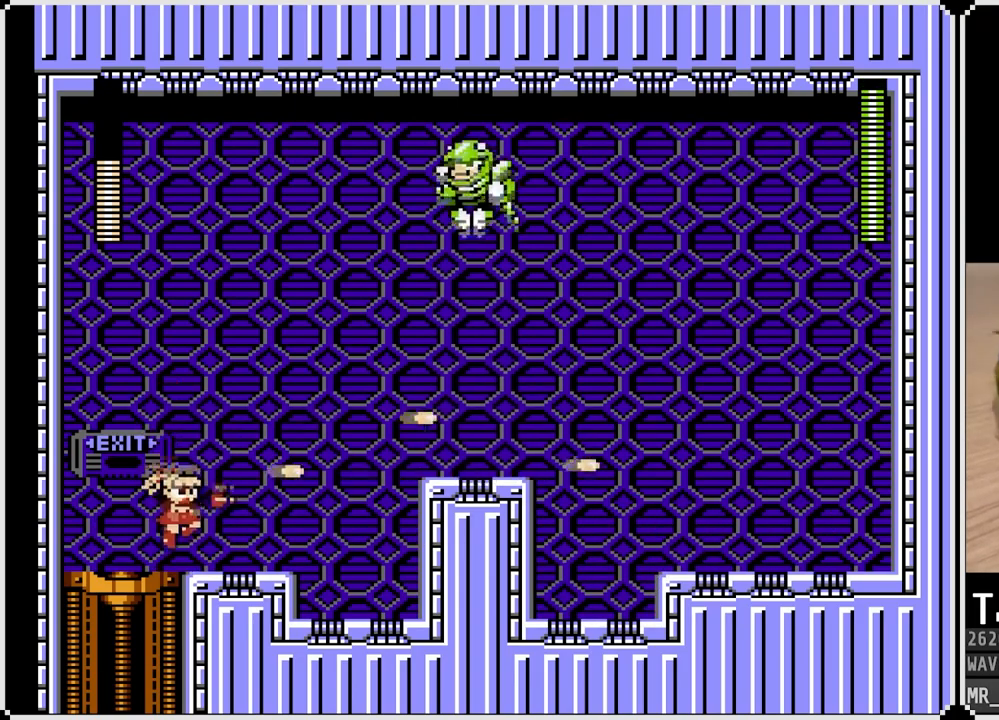
{"buttons": ["SQUARE"], "left_stick": "center", "right_stick": "center", "events": [[17, "SQUARE", "up"], [150, "CROSS", "down"], [267, "SQUARE", "down"], [367, "CROSS", "up"], [400, "SQUARE", "up"], [433, "SQUARE", "down"]]}
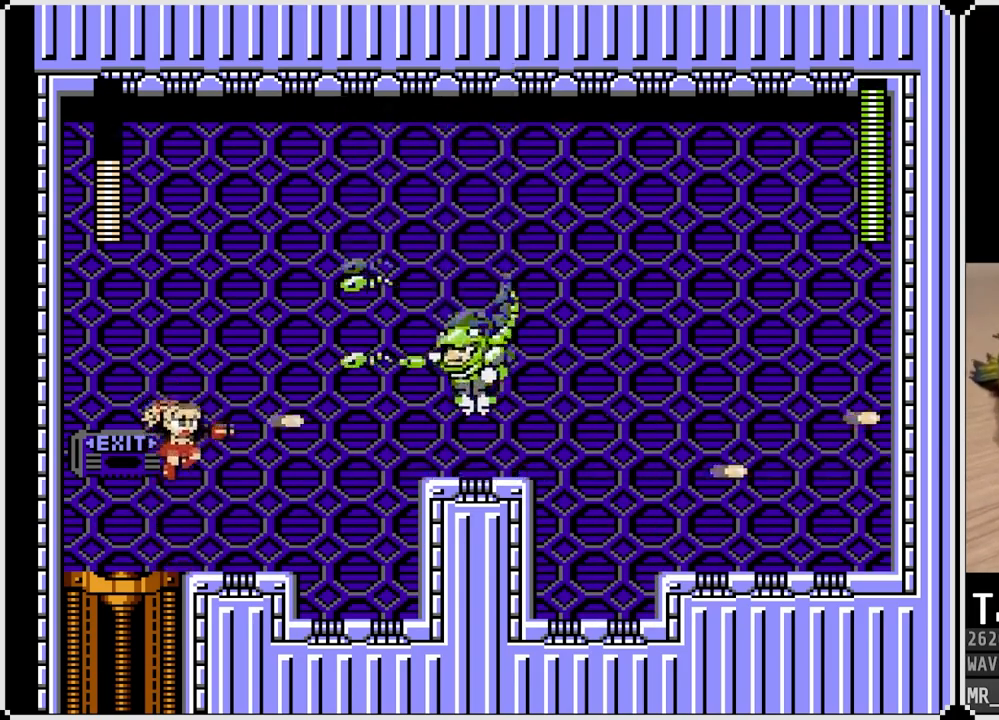
{"buttons": ["DPAD_LEFT"], "left_stick": "center", "right_stick": "center", "events": [[50, "SQUARE", "up"], [83, "SQUARE", "down"], [200, "SQUARE", "up"], [350, "DPAD_LEFT", "down"]]}
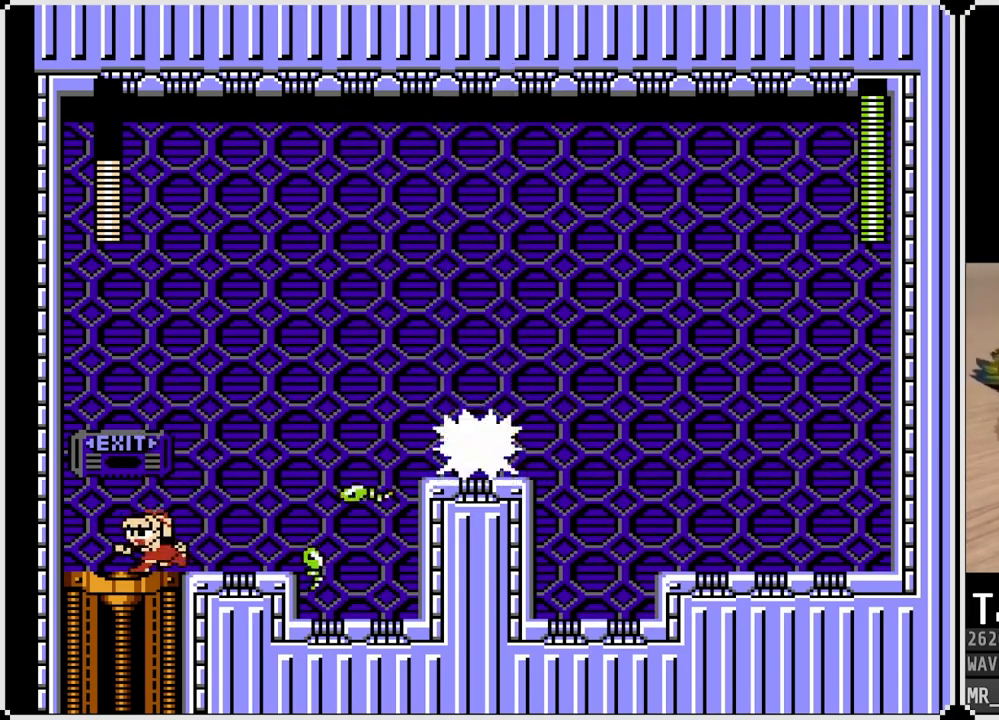
{"buttons": ["DPAD_RIGHT"], "left_stick": "center", "right_stick": "center", "events": [[67, "CROSS", "down"], [133, "DPAD_RIGHT", "down"], [150, "DPAD_LEFT", "up"], [200, "SQUARE", "down"], [483, "CROSS", "up"], [483, "SQUARE", "up"]]}
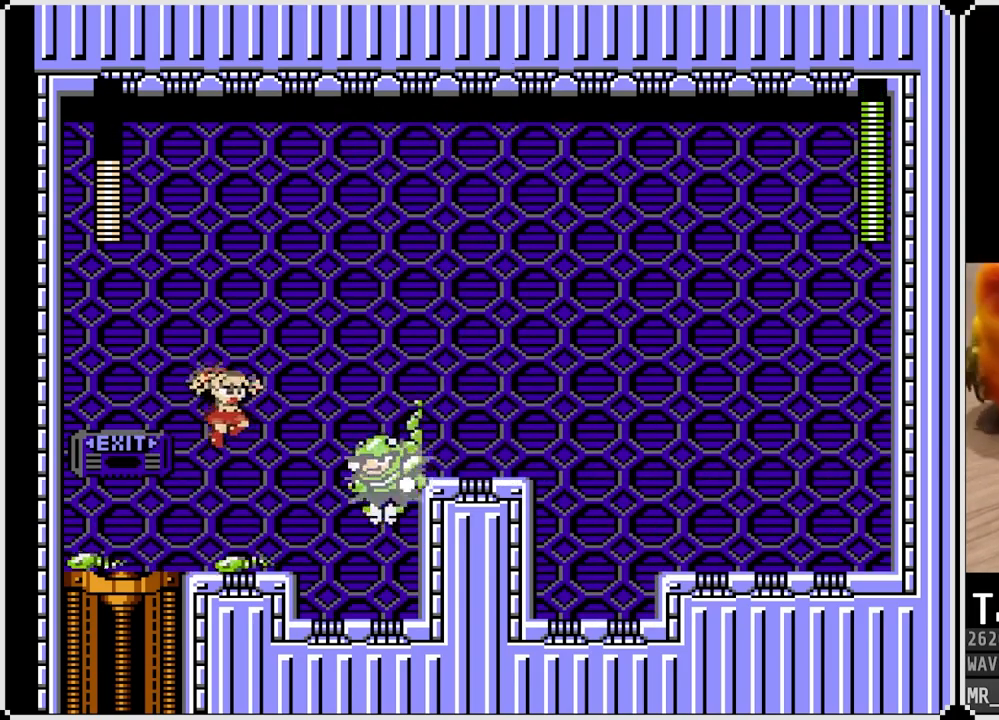
{"buttons": ["CROSS", "DPAD_RIGHT"], "left_stick": "center", "right_stick": "center", "events": [[50, "SQUARE", "down"], [133, "DPAD_RIGHT", "up"], [167, "DPAD_LEFT", "down"], [183, "SQUARE", "up"], [350, "CROSS", "down"], [400, "DPAD_LEFT", "up"], [400, "DPAD_RIGHT", "down"]]}
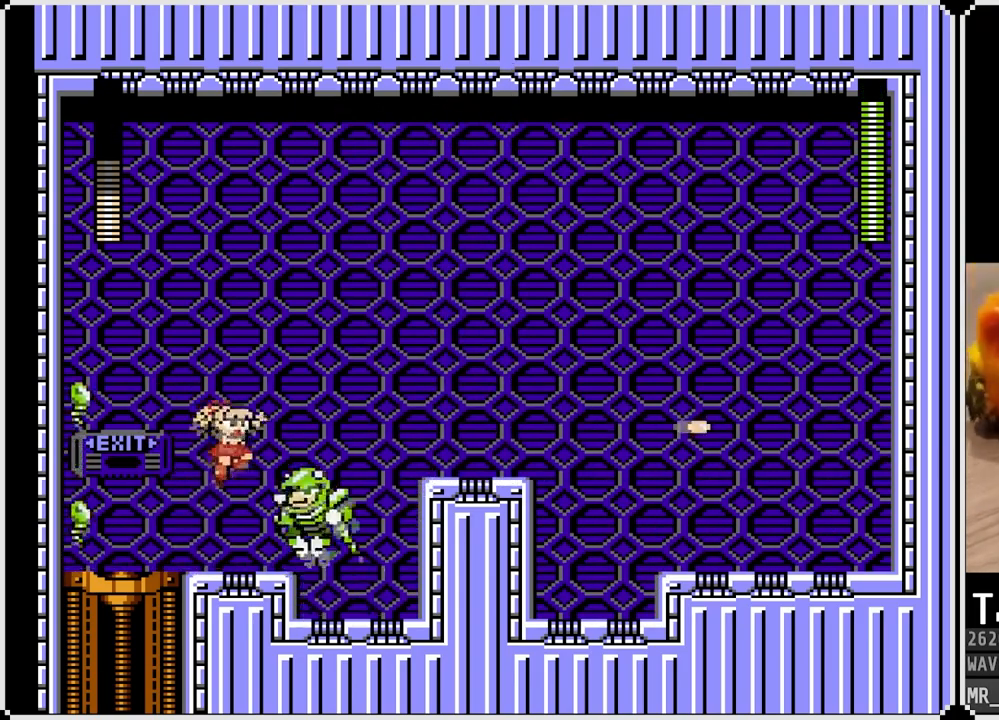
{"buttons": ["SQUARE", "DPAD_LEFT"], "left_stick": "center", "right_stick": "center", "events": [[217, "SQUARE", "down"], [283, "CROSS", "up"], [317, "SQUARE", "up"], [400, "DPAD_RIGHT", "up"], [450, "DPAD_LEFT", "down"], [483, "SQUARE", "down"]]}
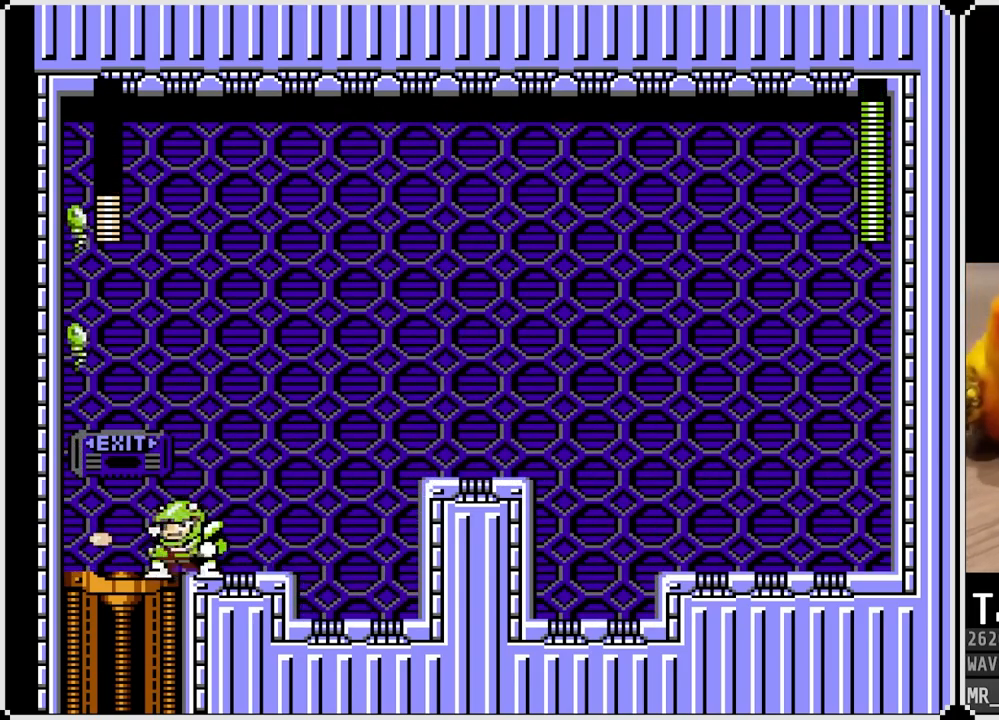
{"buttons": ["DPAD_LEFT"], "left_stick": "center", "right_stick": "center", "events": [[83, "DPAD_LEFT", "up"], [83, "SQUARE", "up"], [133, "SQUARE", "down"], [233, "SQUARE", "up"], [317, "DPAD_RIGHT", "down"], [317, "SQUARE", "down"], [383, "SQUARE", "up"], [500, "DPAD_LEFT", "down"], [500, "DPAD_RIGHT", "up"]]}
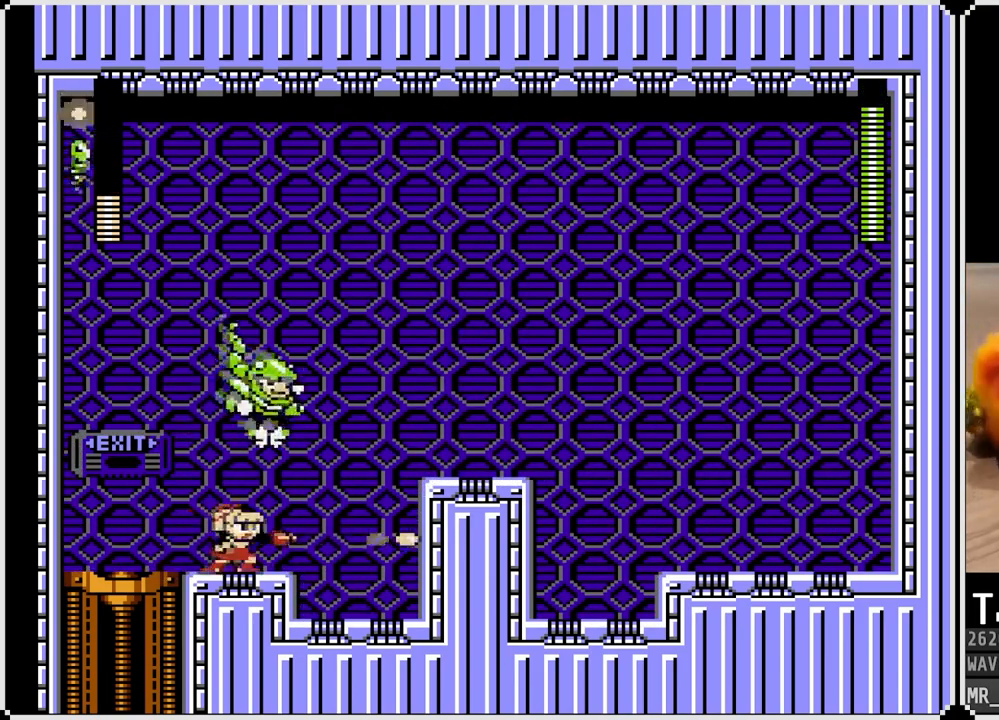
{"buttons": ["CROSS", "SQUARE"], "left_stick": "center", "right_stick": "center", "events": [[200, "DPAD_LEFT", "up"], [200, "DPAD_RIGHT", "down"], [233, "SQUARE", "down"], [350, "DPAD_RIGHT", "up"], [350, "SQUARE", "up"], [400, "CROSS", "down"], [400, "SQUARE", "down"]]}
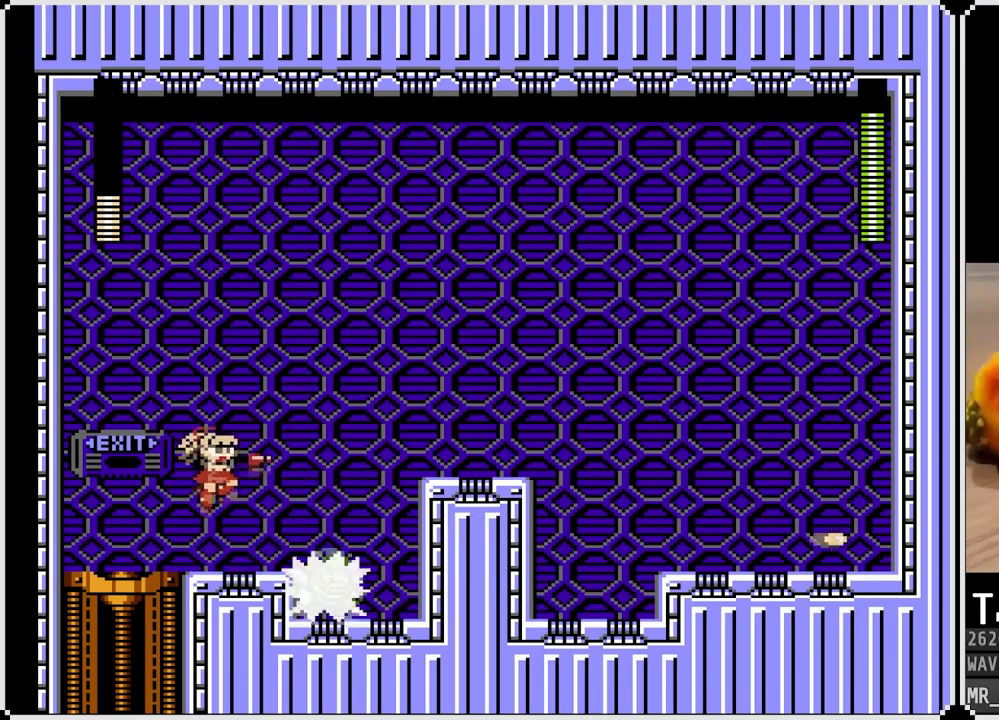
{"buttons": ["CROSS"], "left_stick": "center", "right_stick": "center", "events": [[83, "CROSS", "up"], [100, "SQUARE", "up"], [167, "SQUARE", "down"], [250, "SQUARE", "up"], [300, "SQUARE", "down"], [417, "SQUARE", "up"], [483, "CROSS", "down"]]}
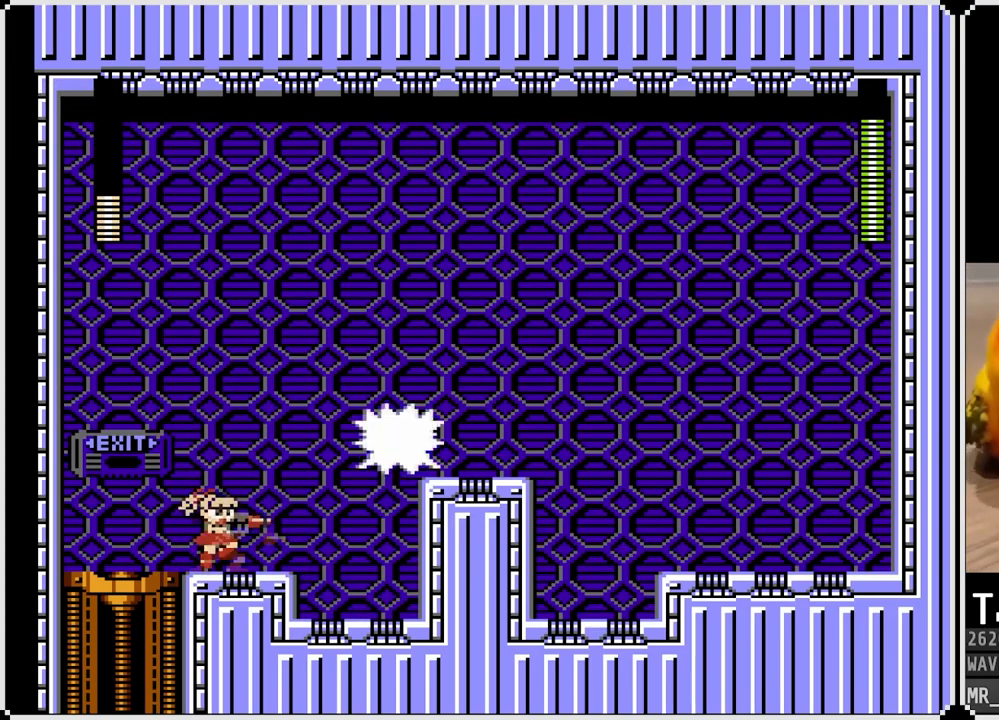
{"buttons": [], "left_stick": "center", "right_stick": "center", "events": [[67, "SQUARE", "down"], [183, "CROSS", "up"], [200, "SQUARE", "up"], [250, "SQUARE", "down"], [350, "SQUARE", "up"], [383, "SQUARE", "down"], [483, "SQUARE", "up"]]}